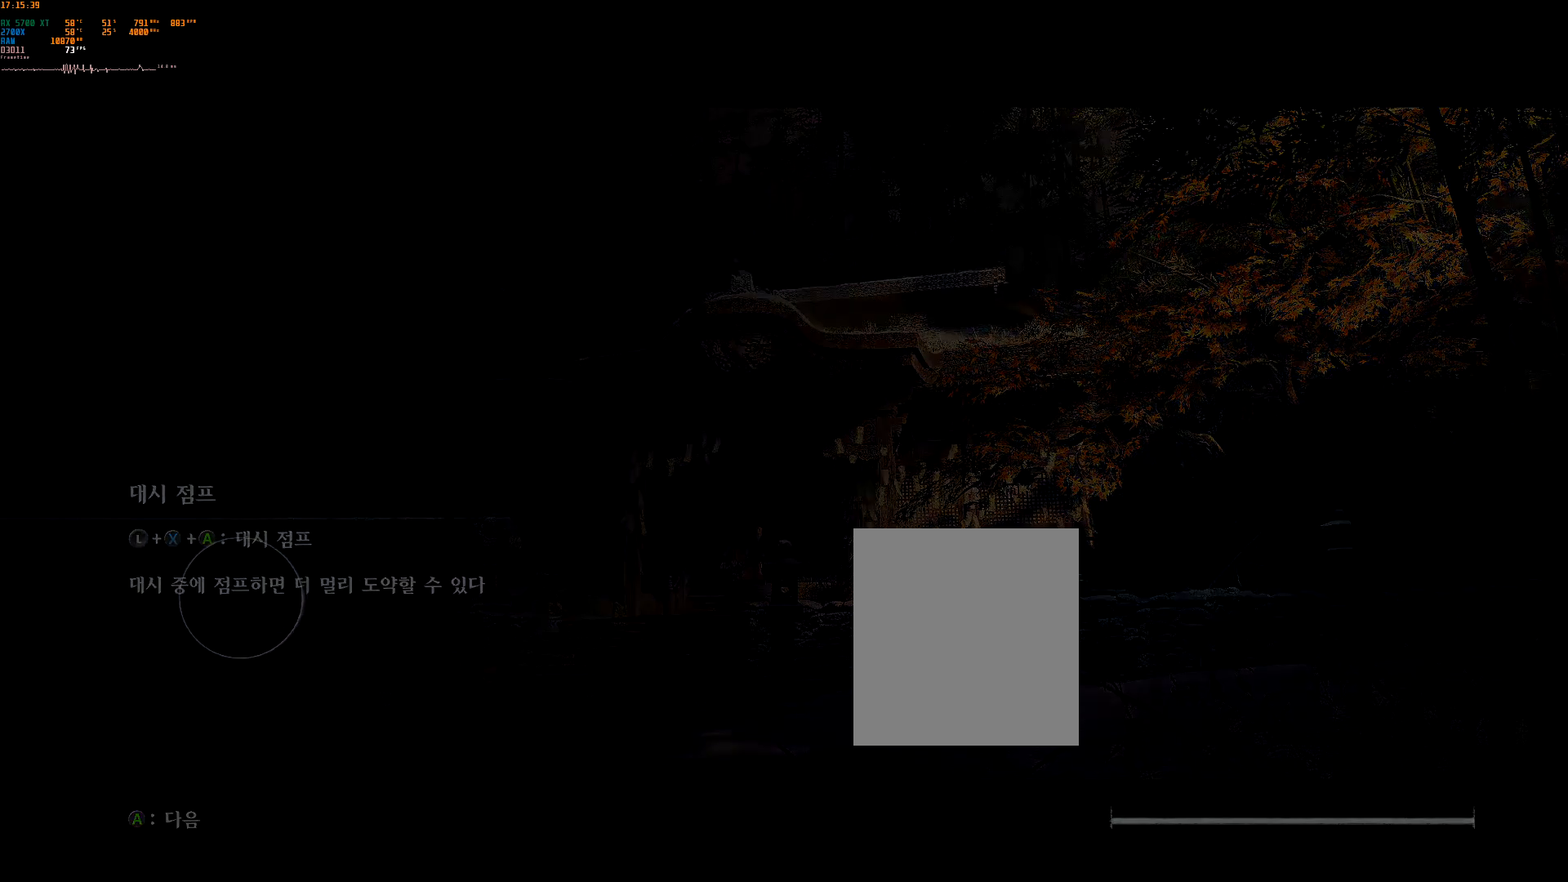
Gameplay with a controller (Xbox layout); each line is a JSON object with the inputs held at the frame after it. "events" lists button and stick changes between this image and that frame as [ms after this image, input, new state], when the widget could be followed in between. Not read: DPAD_DOWN L2 L3 R3 TOUCHPAD other_buttons right_stick.
{"buttons": ["R2"], "left_stick": "center", "events": [[183, "R2", "down"]]}
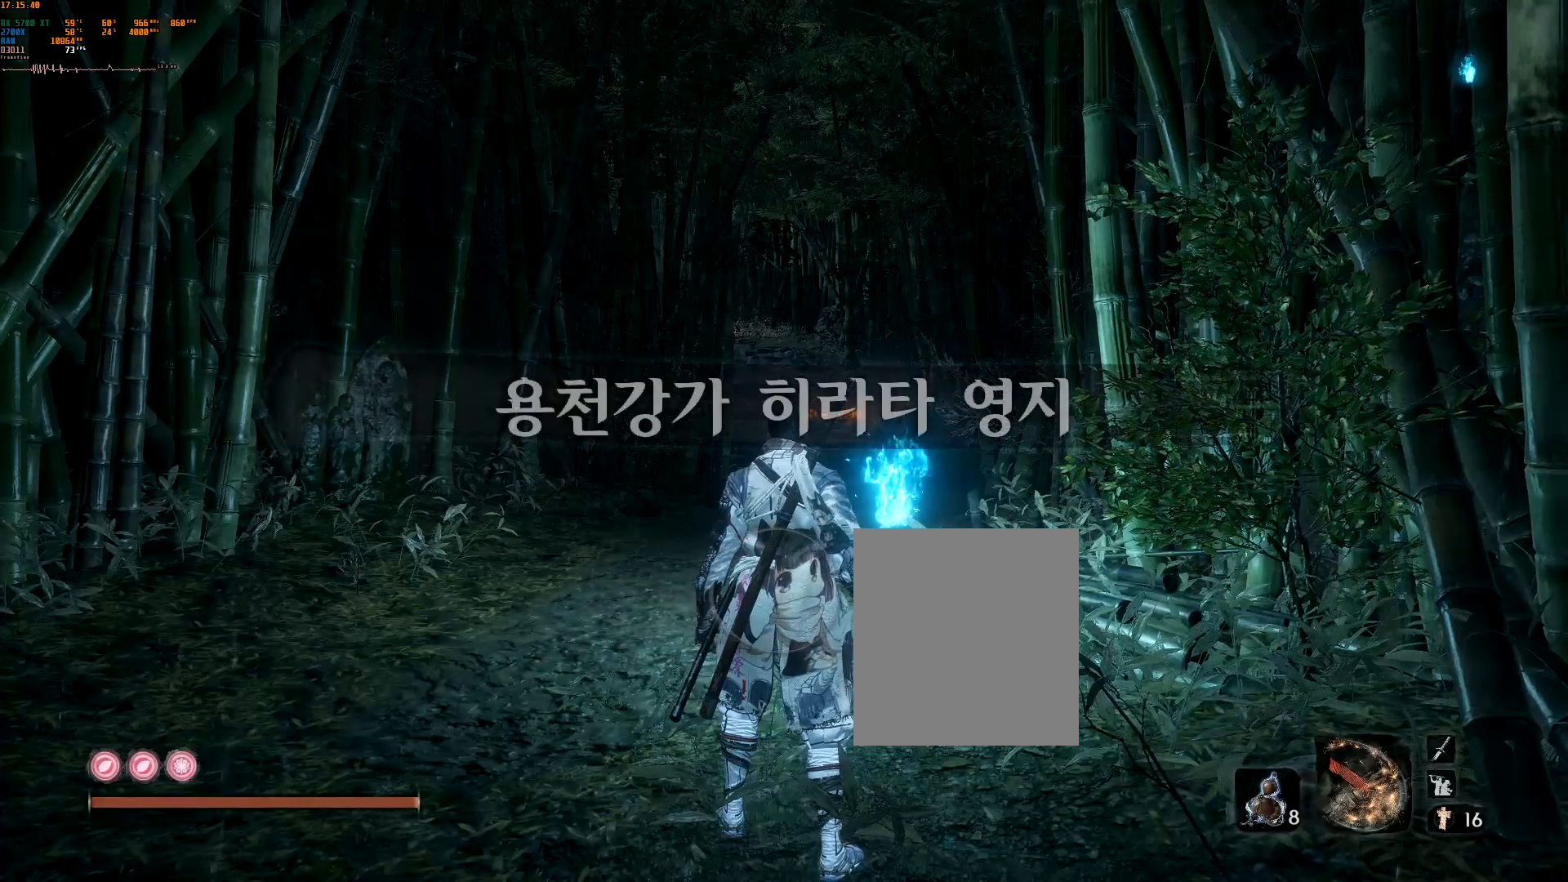
{"buttons": [], "left_stick": "up", "events": [[250, "left_stick", "up"], [267, "L1", "down"], [350, "L1", "up"], [483, "R2", "up"]]}
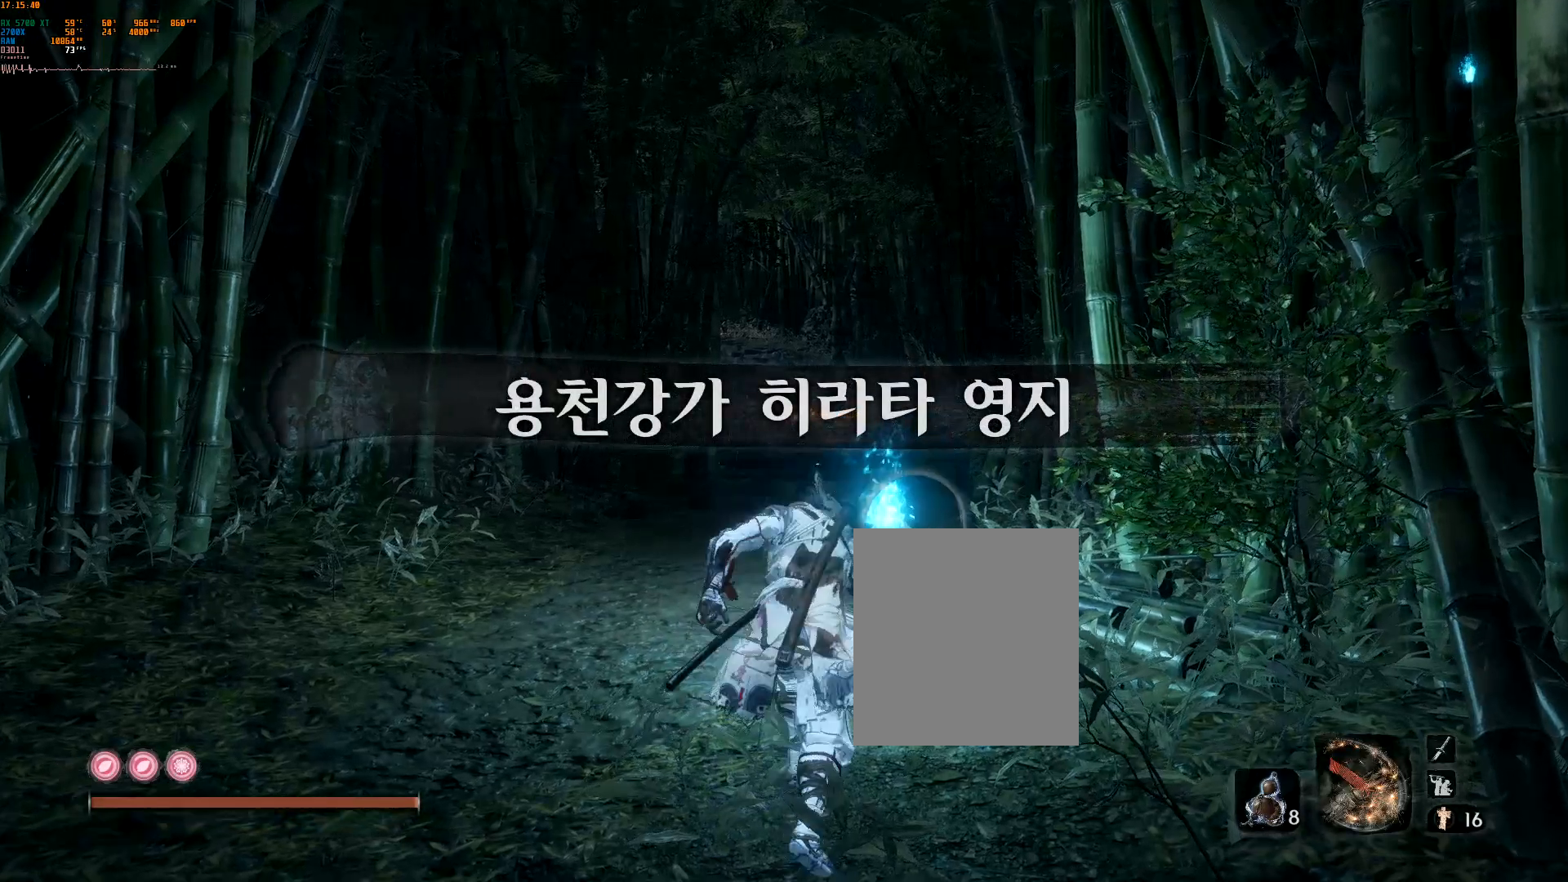
{"buttons": ["R2"], "left_stick": "center", "events": [[67, "R2", "down"], [233, "R2", "up"], [300, "left_stick", "center"], [367, "B", "down"], [500, "B", "up"], [500, "R2", "down"]]}
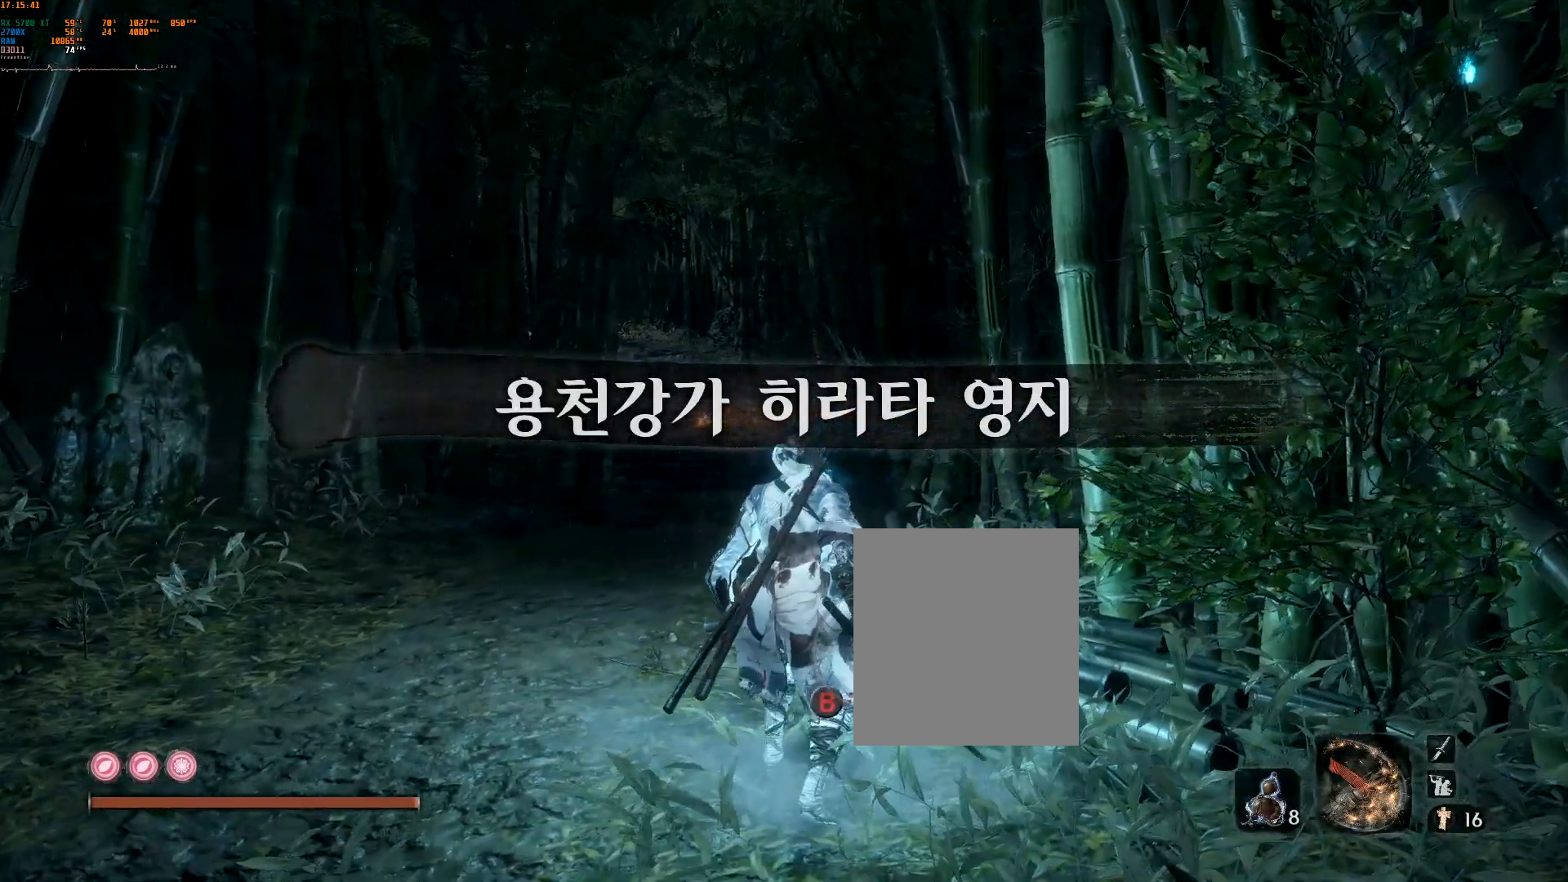
{"buttons": ["R2"], "left_stick": "center", "events": [[133, "R2", "up"], [483, "R2", "down"]]}
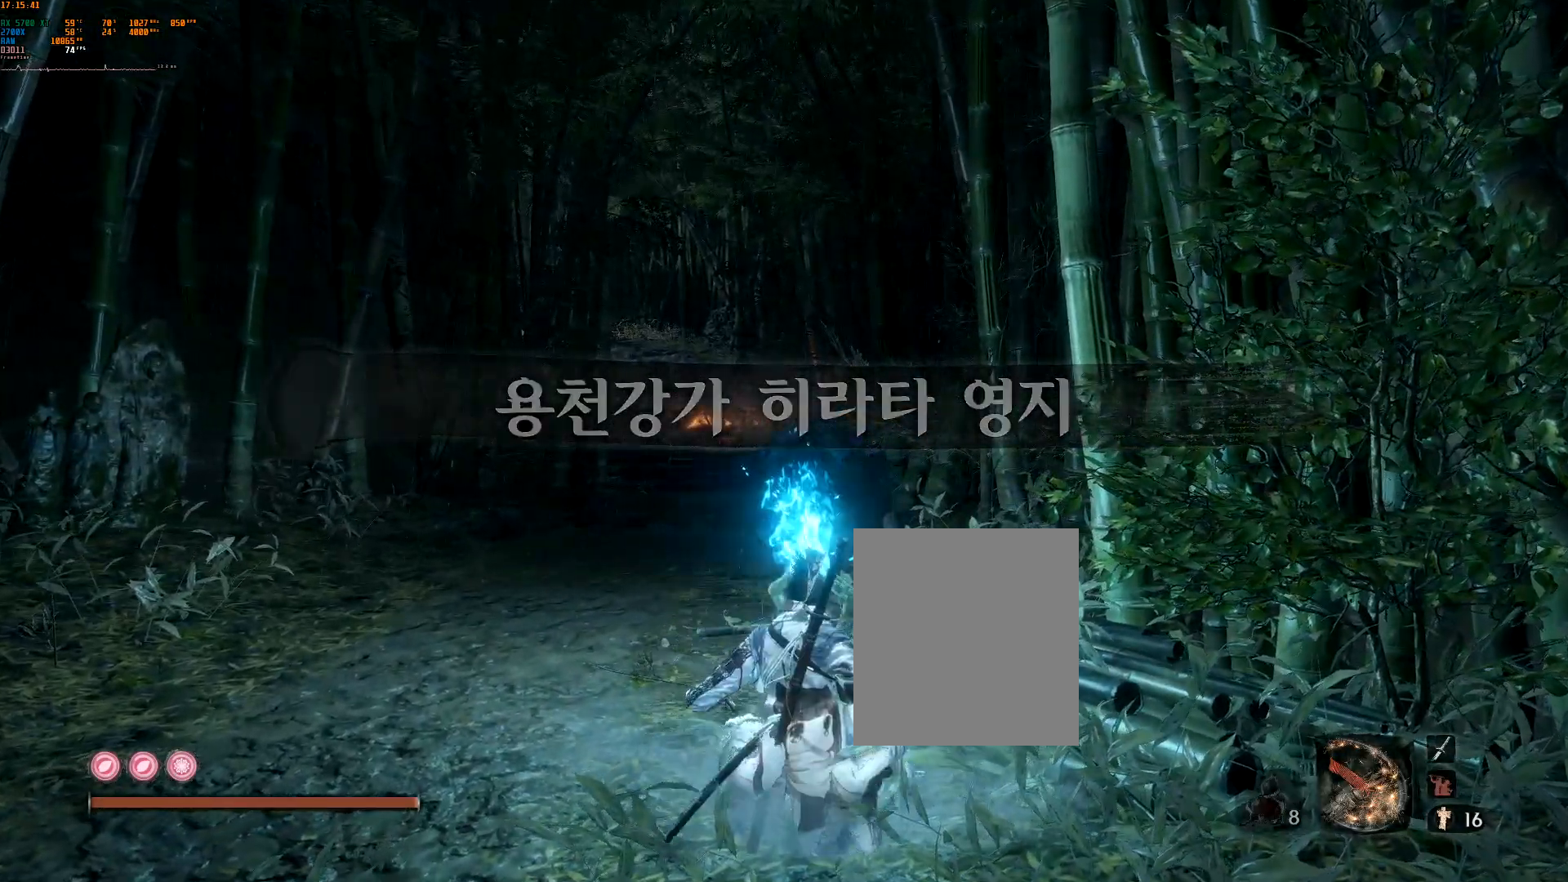
{"buttons": ["R2"], "left_stick": "center"}
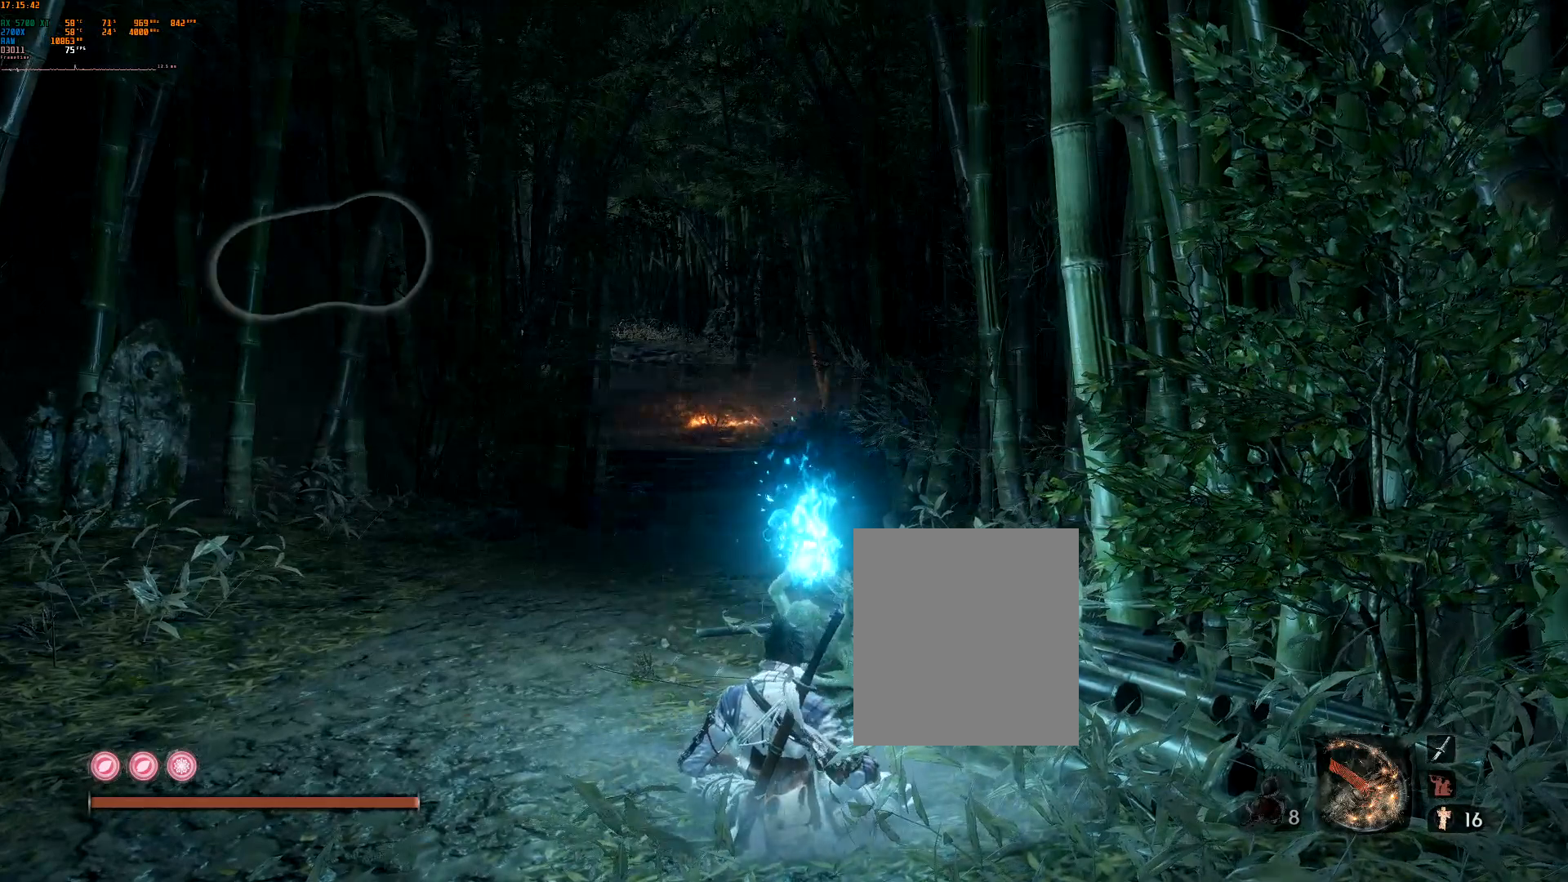
{"buttons": ["R2"], "left_stick": "center", "events": []}
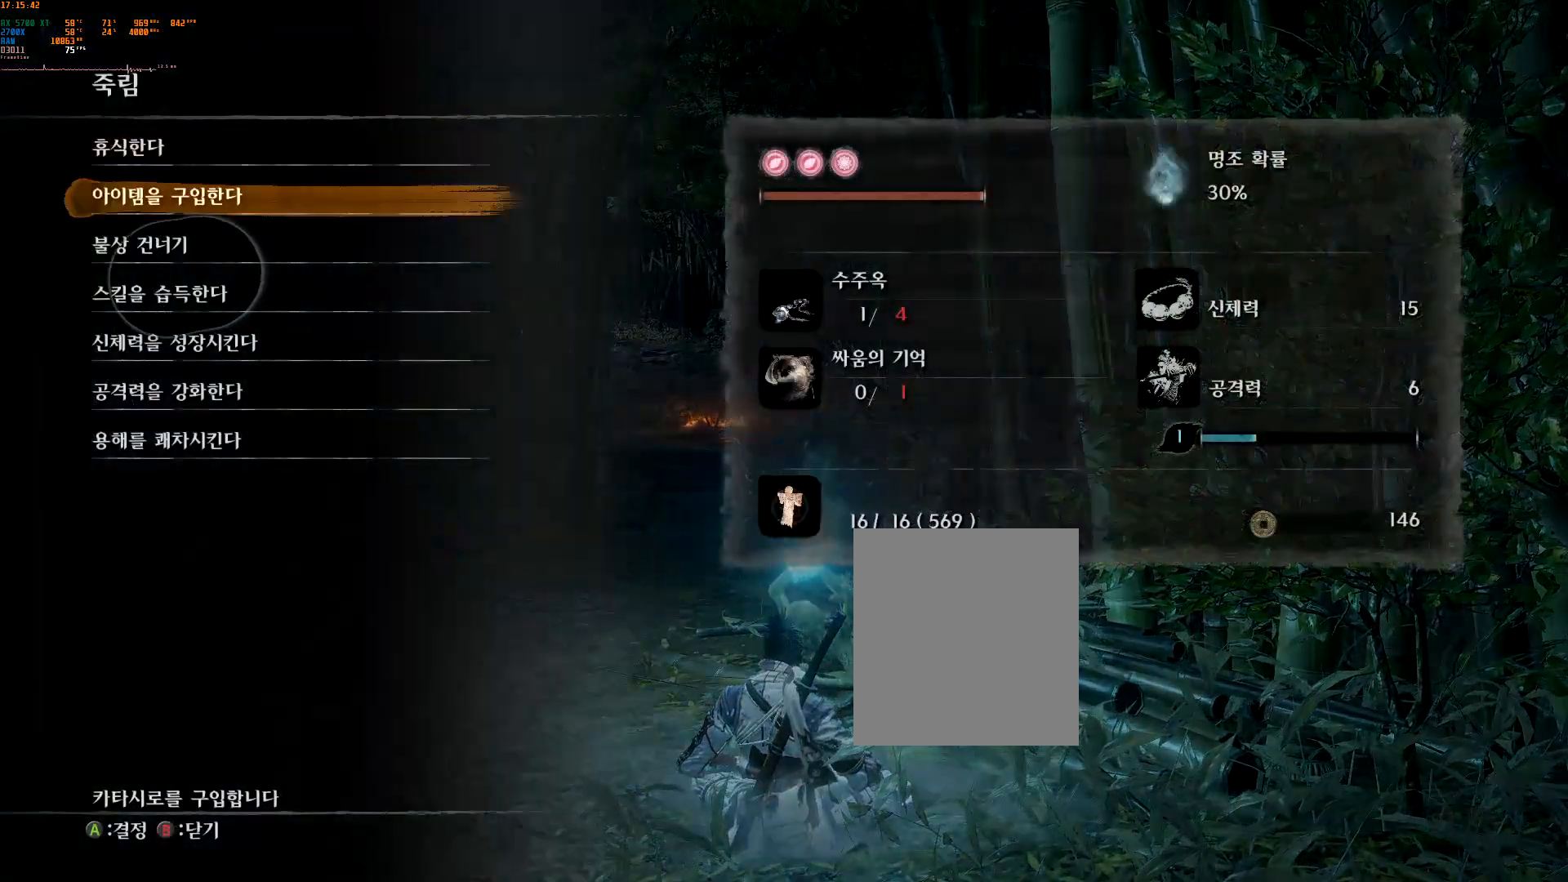
{"buttons": ["R2"], "left_stick": "center", "events": [[350, "A", "down"], [383, "DPAD_RIGHT", "down"], [450, "DPAD_RIGHT", "up"], [483, "A", "up"]]}
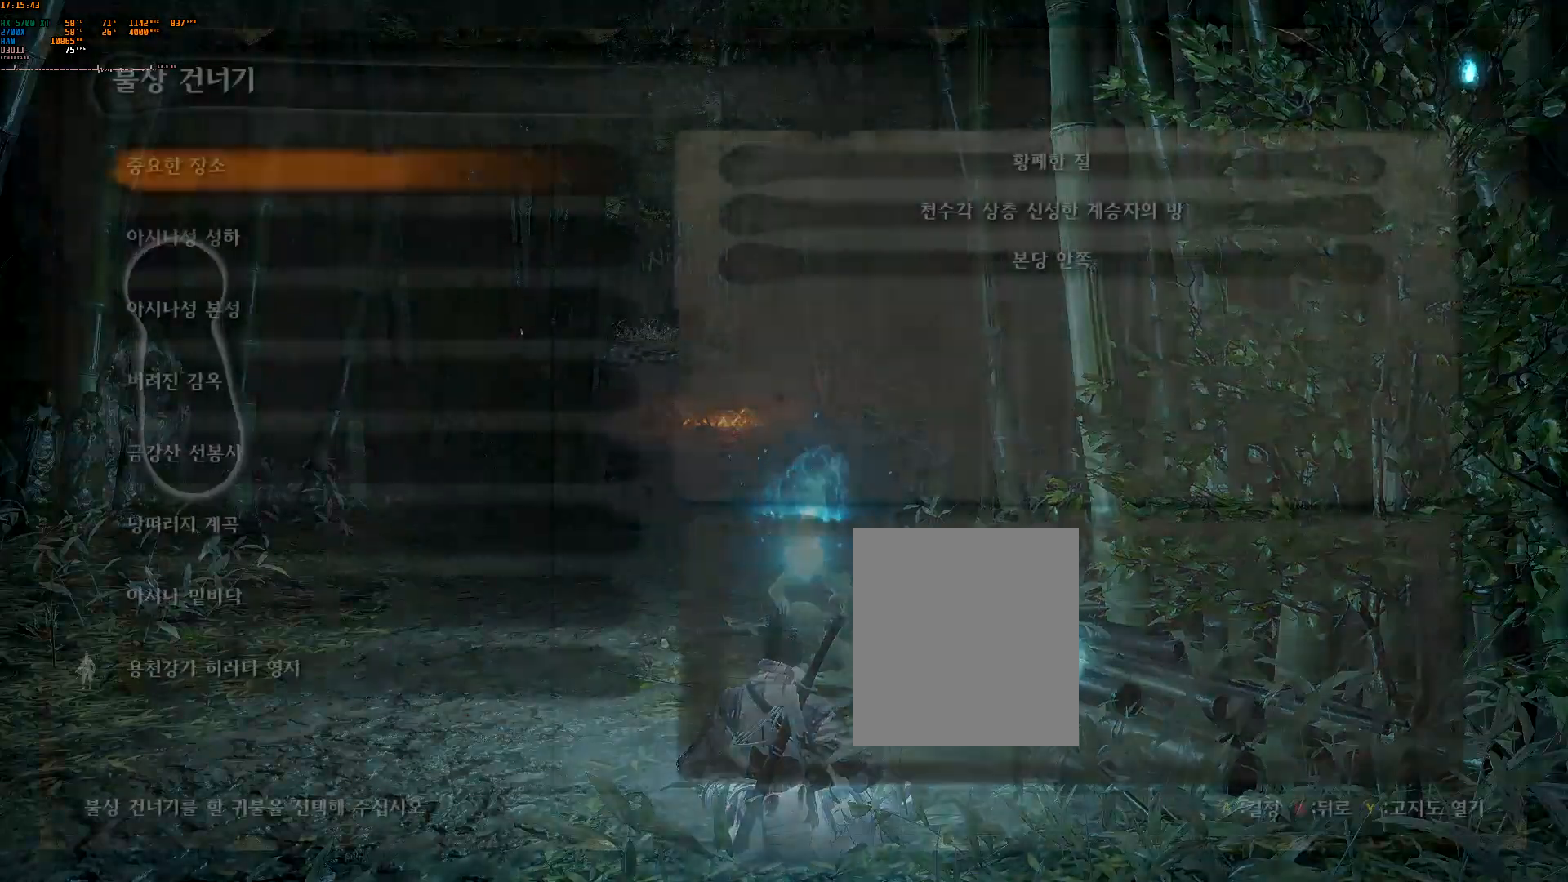
{"buttons": [], "left_stick": "center", "events": [[50, "R2", "up"]]}
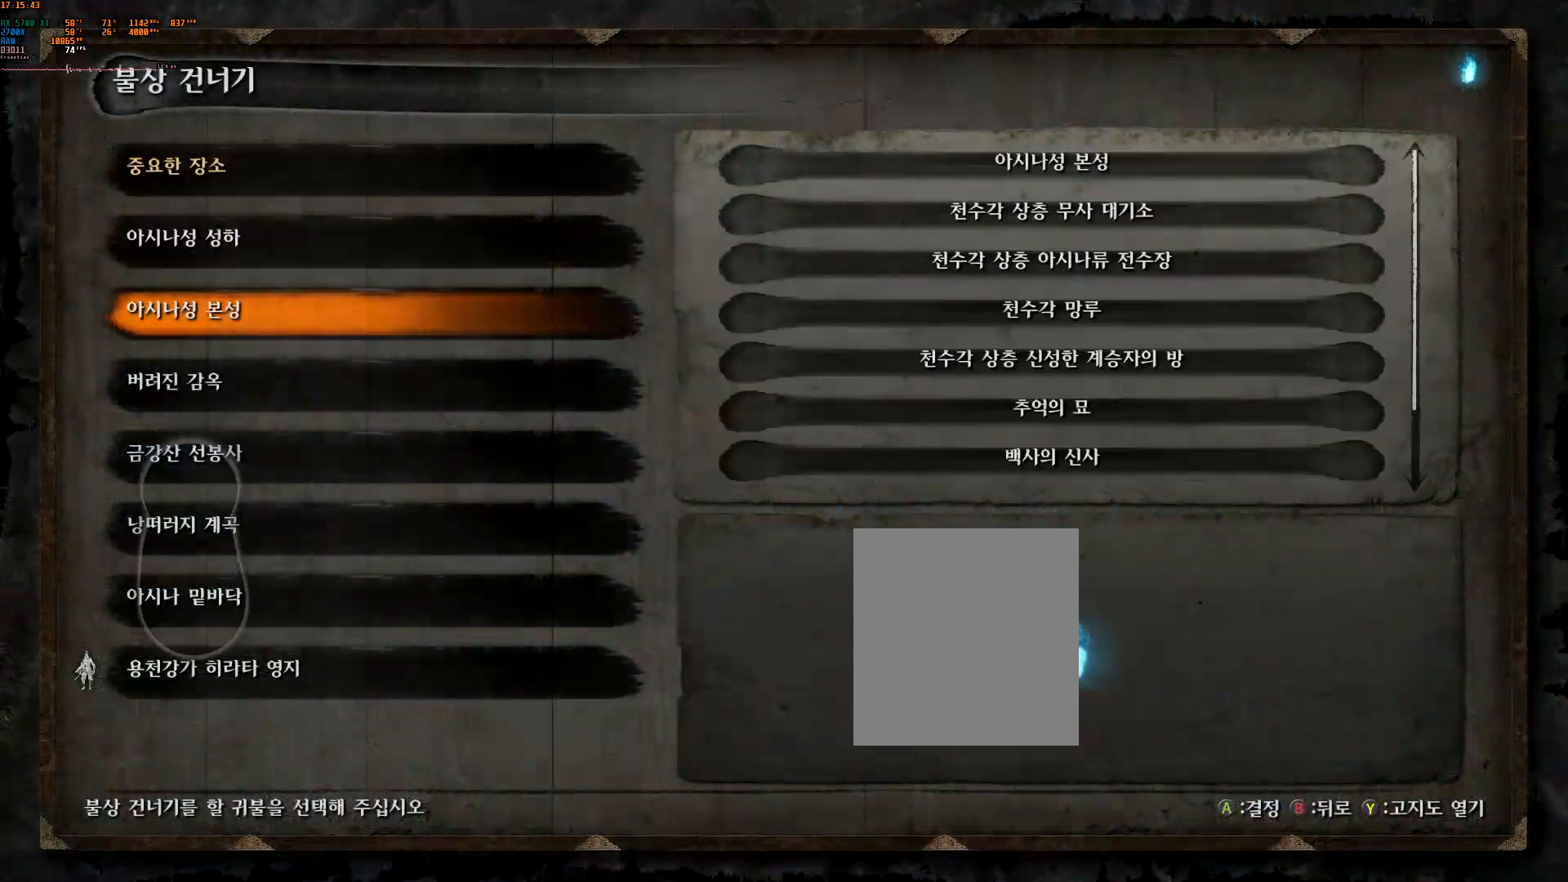
{"buttons": [], "left_stick": "center", "events": []}
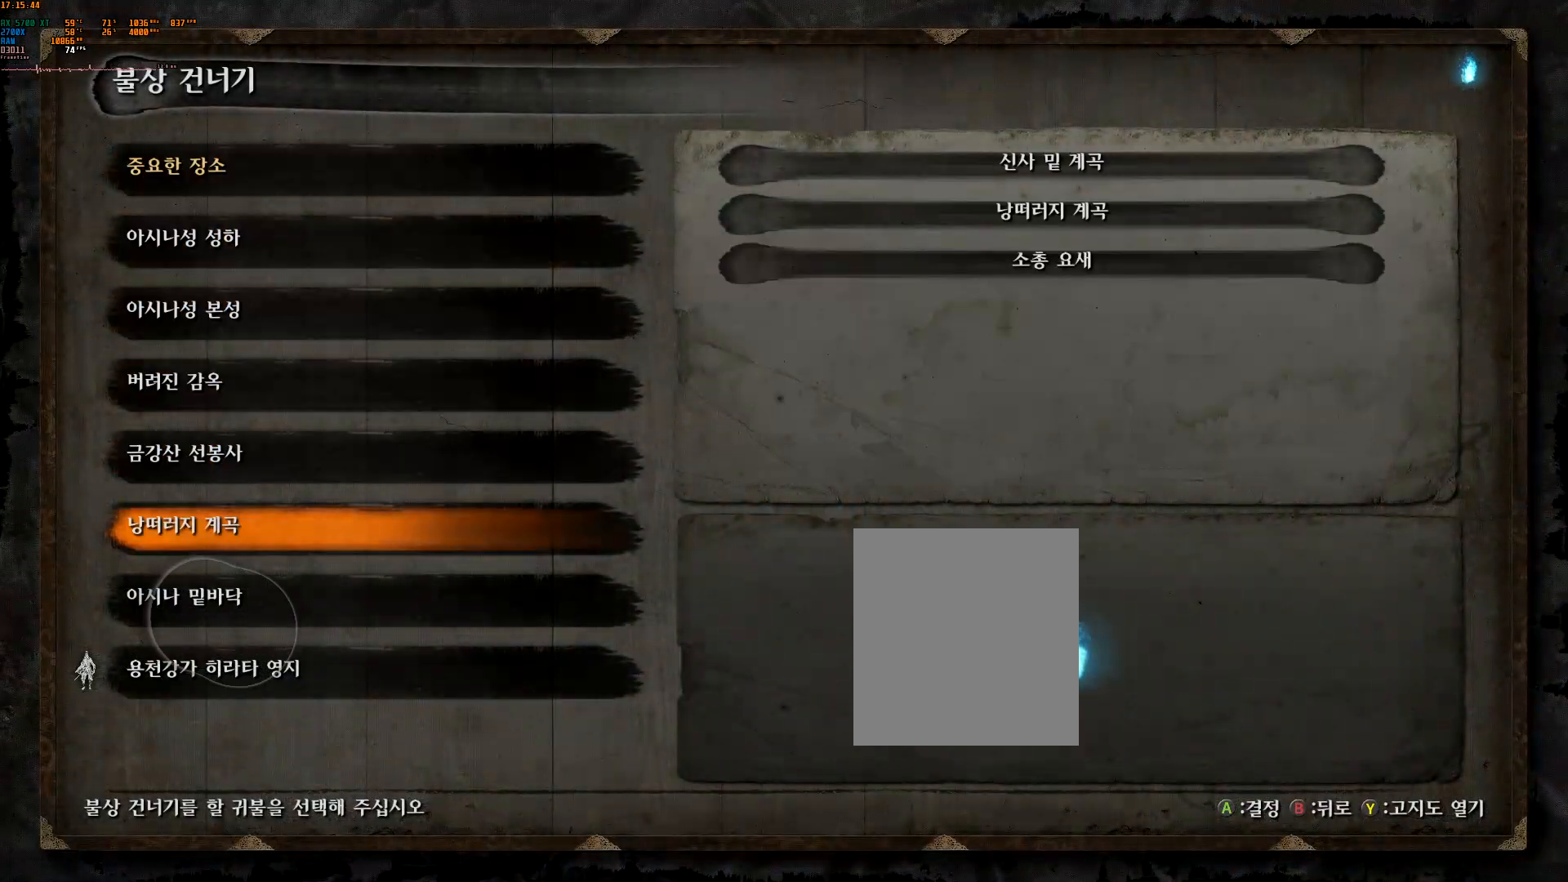
{"buttons": [], "left_stick": "center", "events": []}
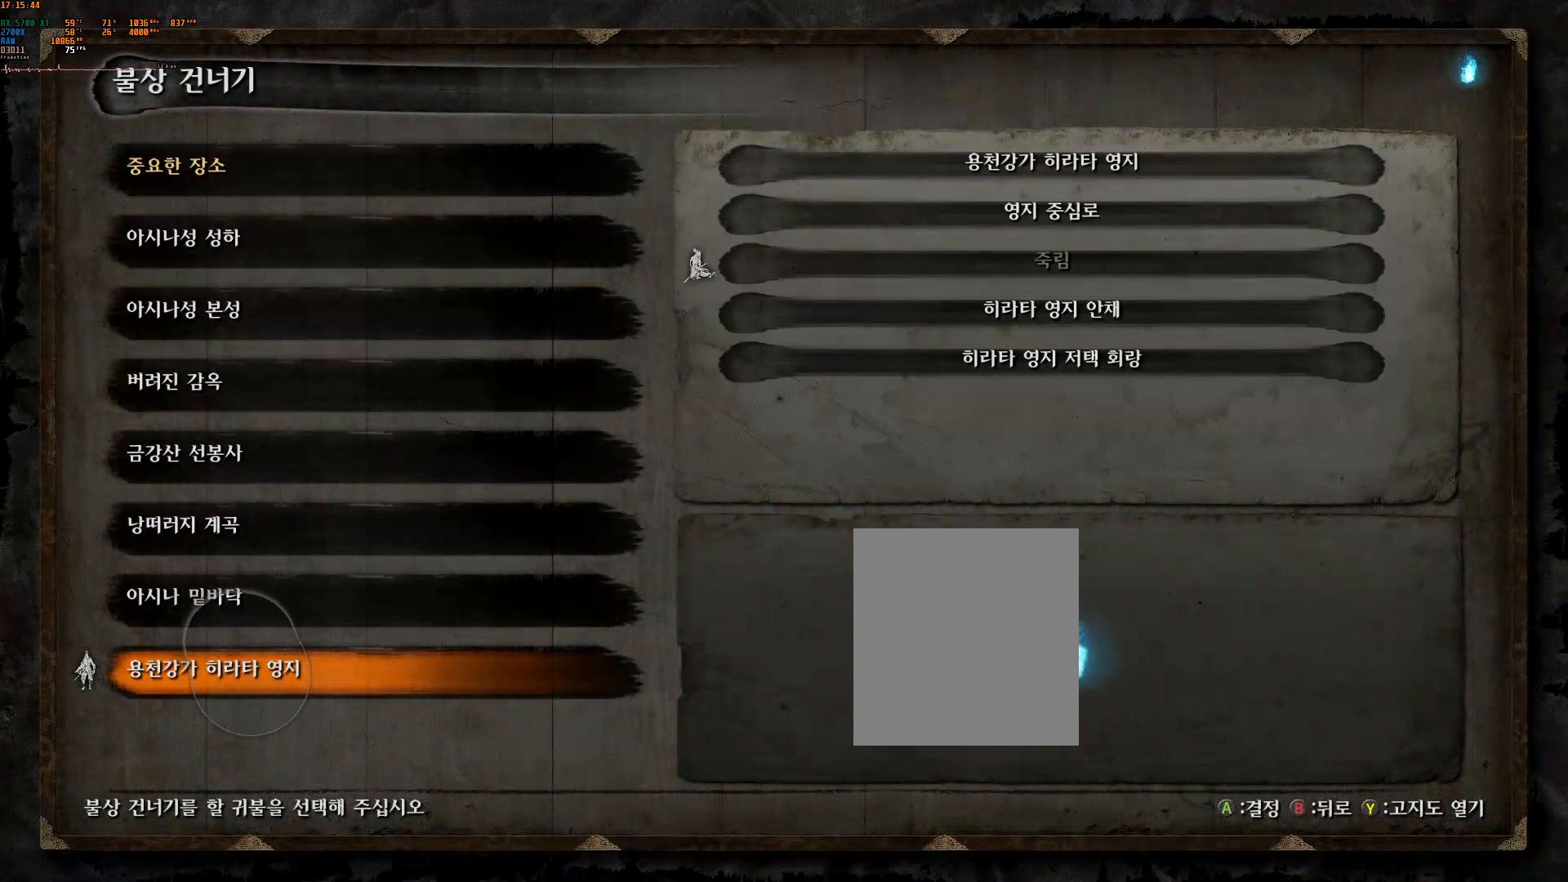
{"buttons": [], "left_stick": "center", "events": [[67, "A", "down"], [183, "A", "up"]]}
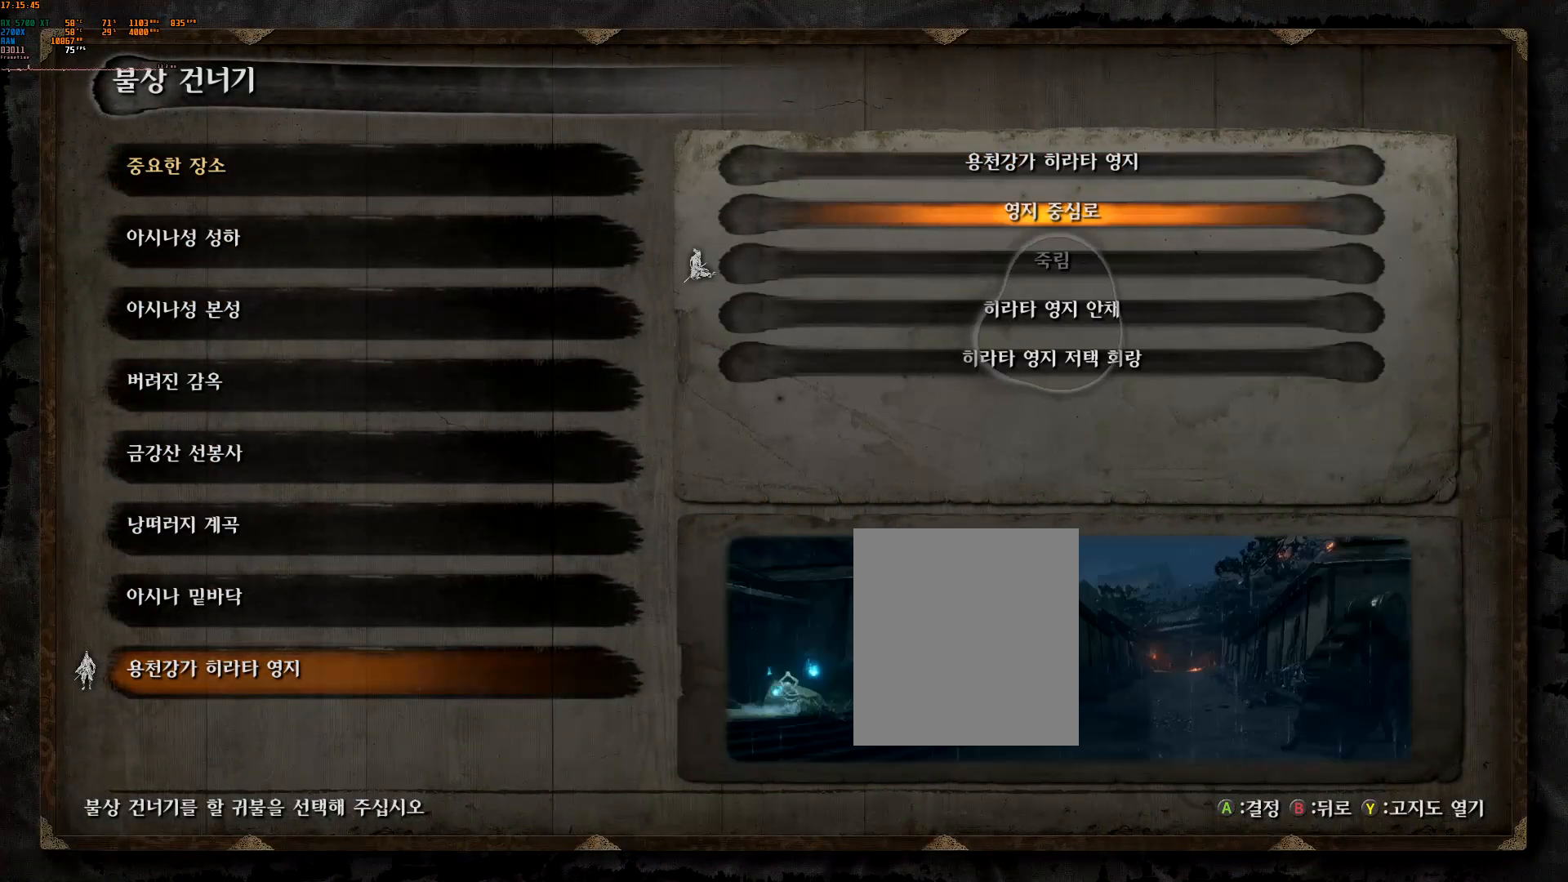
{"buttons": ["R2"], "left_stick": "center", "events": [[300, "A", "down"], [433, "A", "up"], [500, "R2", "down"]]}
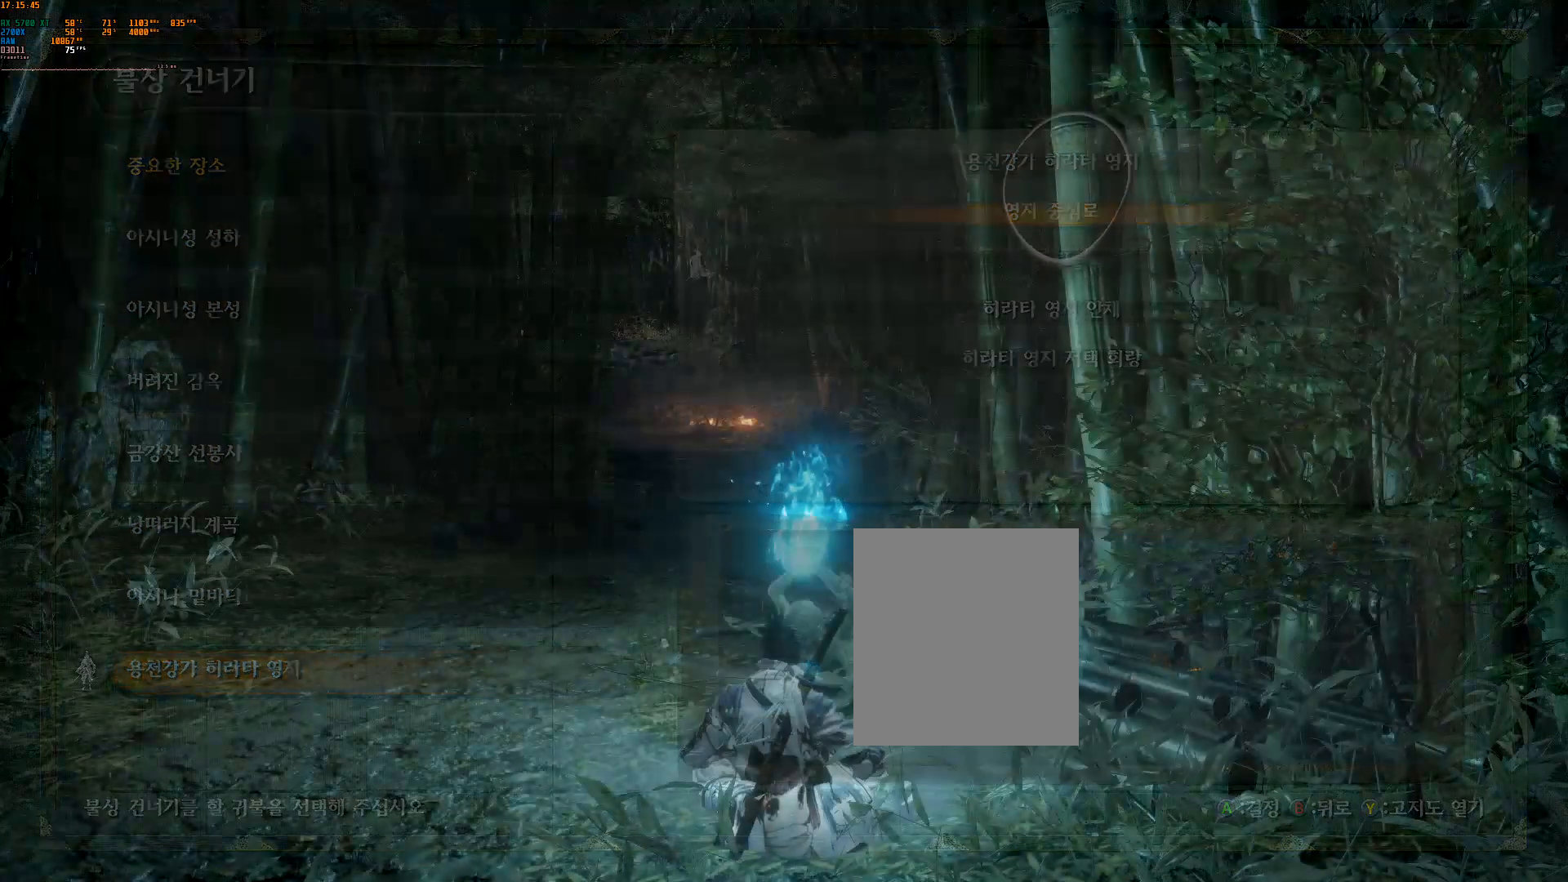
{"buttons": ["R2"], "left_stick": "center"}
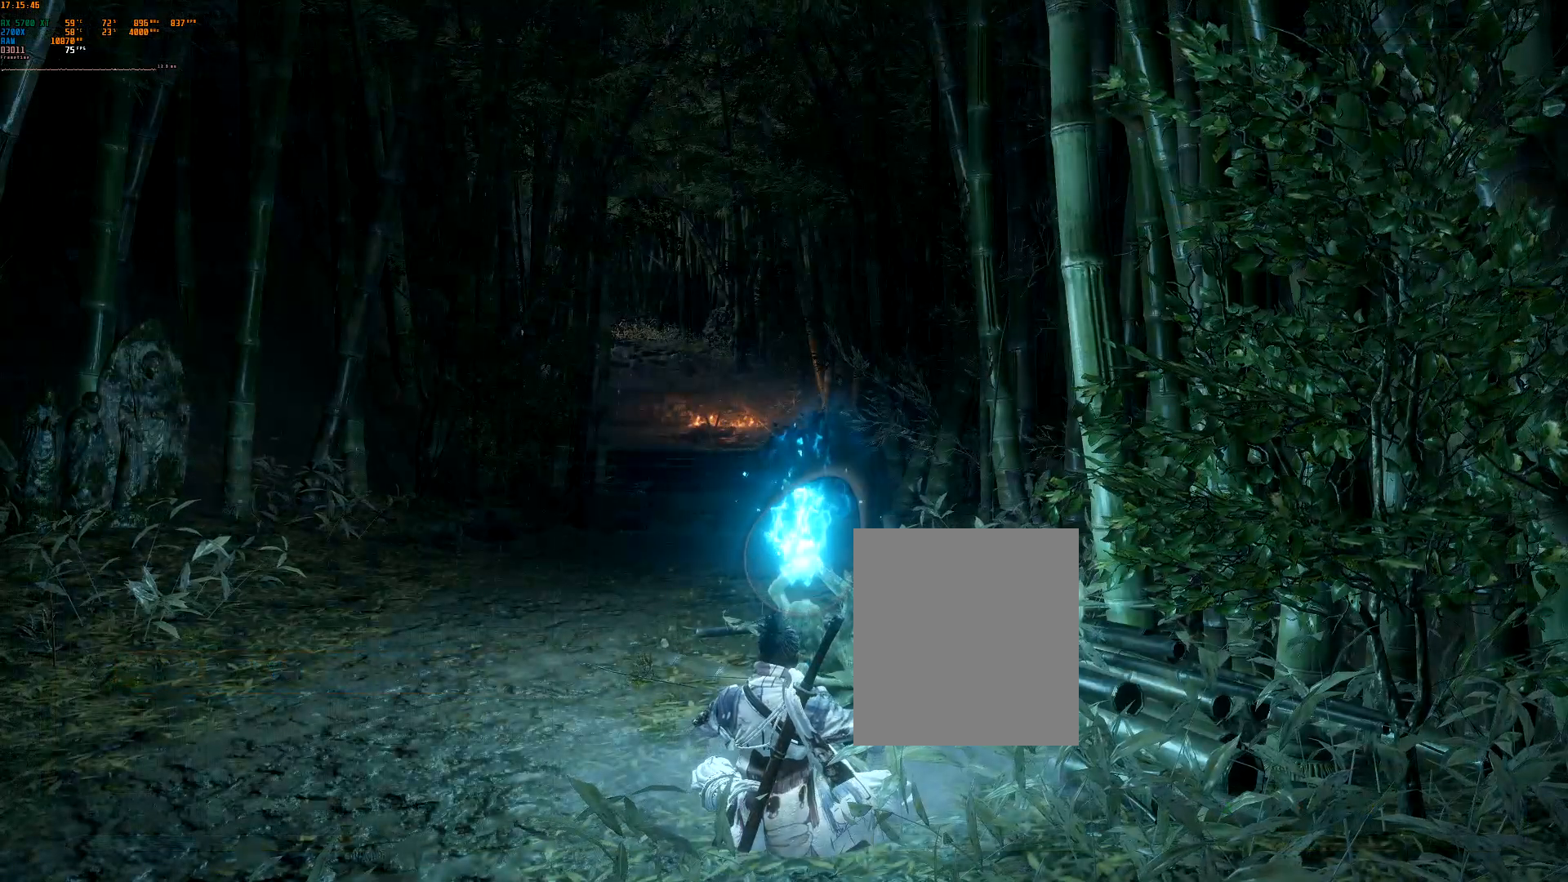
{"buttons": ["R2", "DPAD_RIGHT"], "left_stick": "center"}
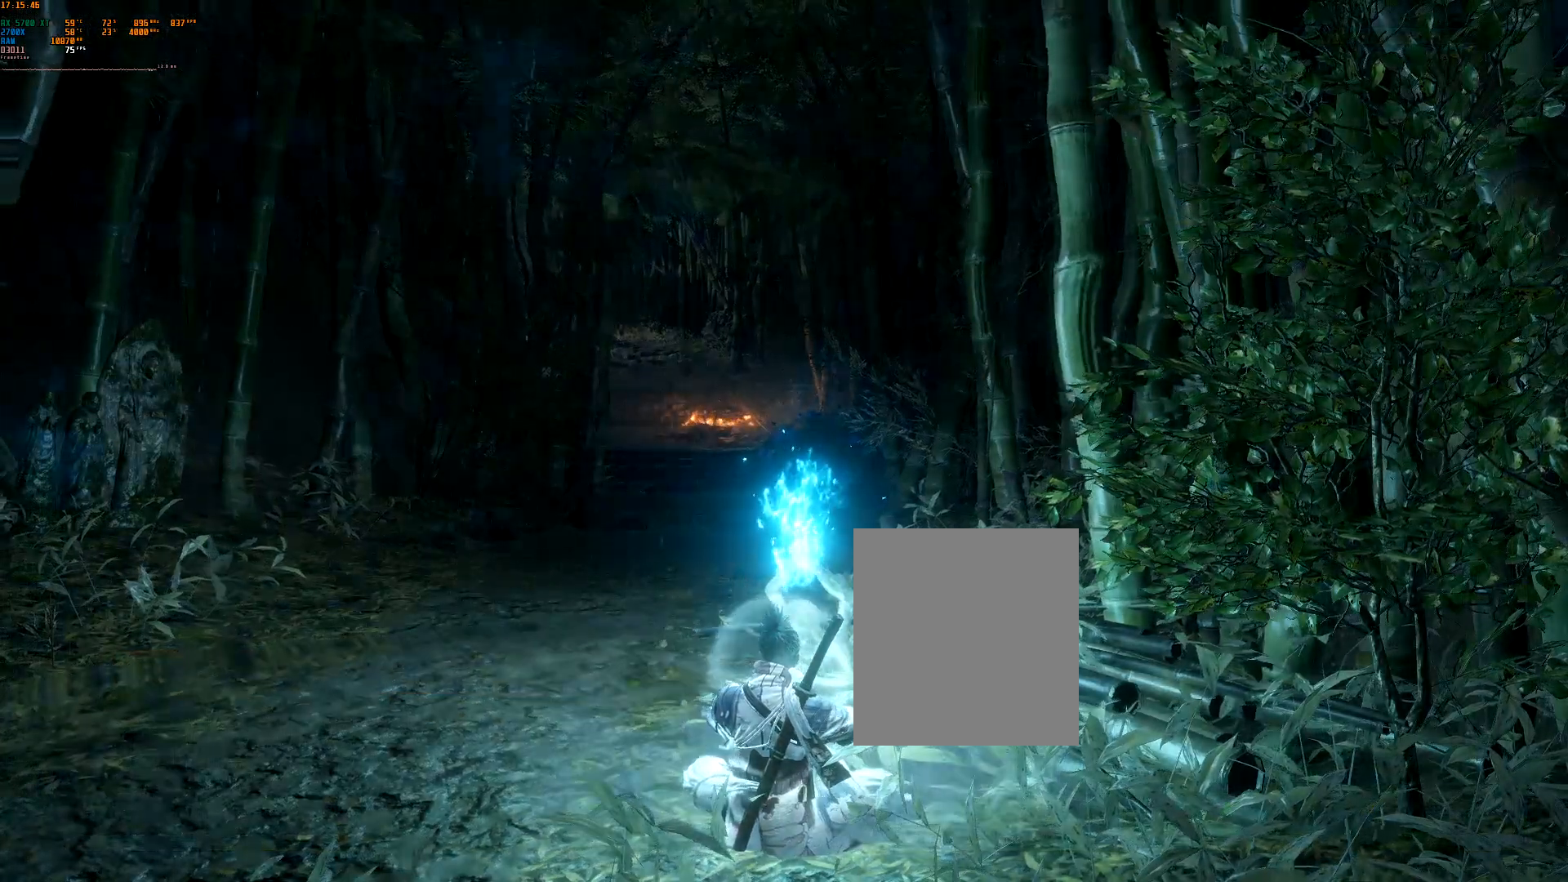
{"buttons": [], "left_stick": "center", "events": [[167, "R2", "up"], [500, "DPAD_RIGHT", "up"]]}